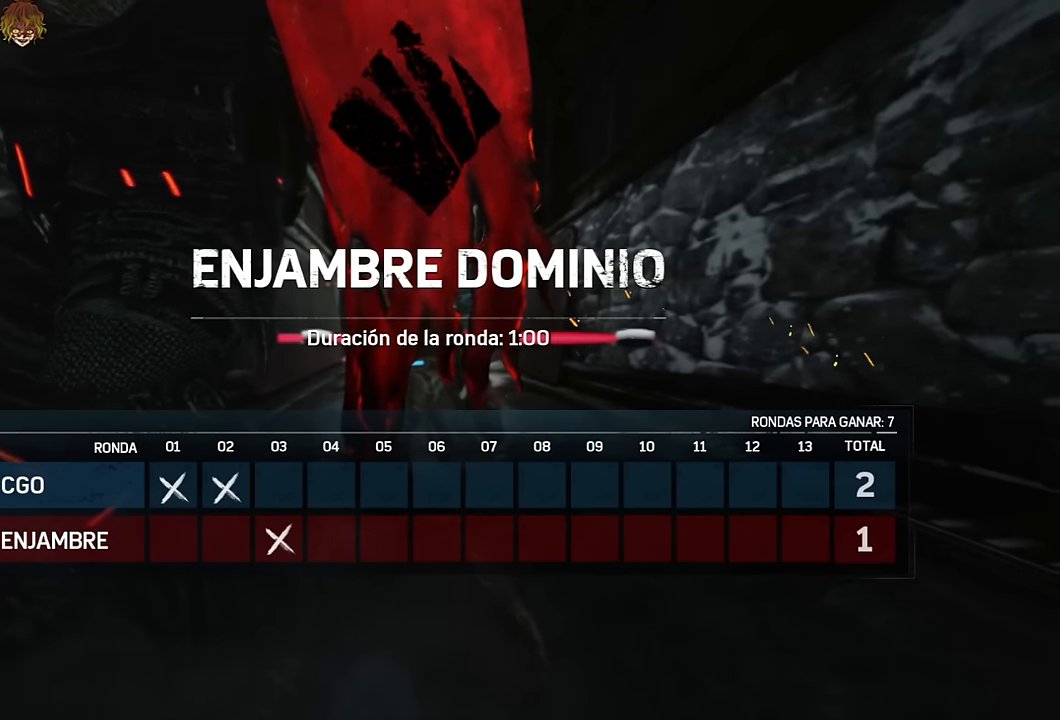
Gameplay with a controller (Xbox layout); each line is a JSON object with the inputs held at the frame after it. "events" lists button and stick changes between this image and that frame as [ms after this image, input, new state], when the widget could be followed in between.
{"buttons": [], "left_stick": "up", "right_stick": "center", "events": [[300, "left_stick", "up"]]}
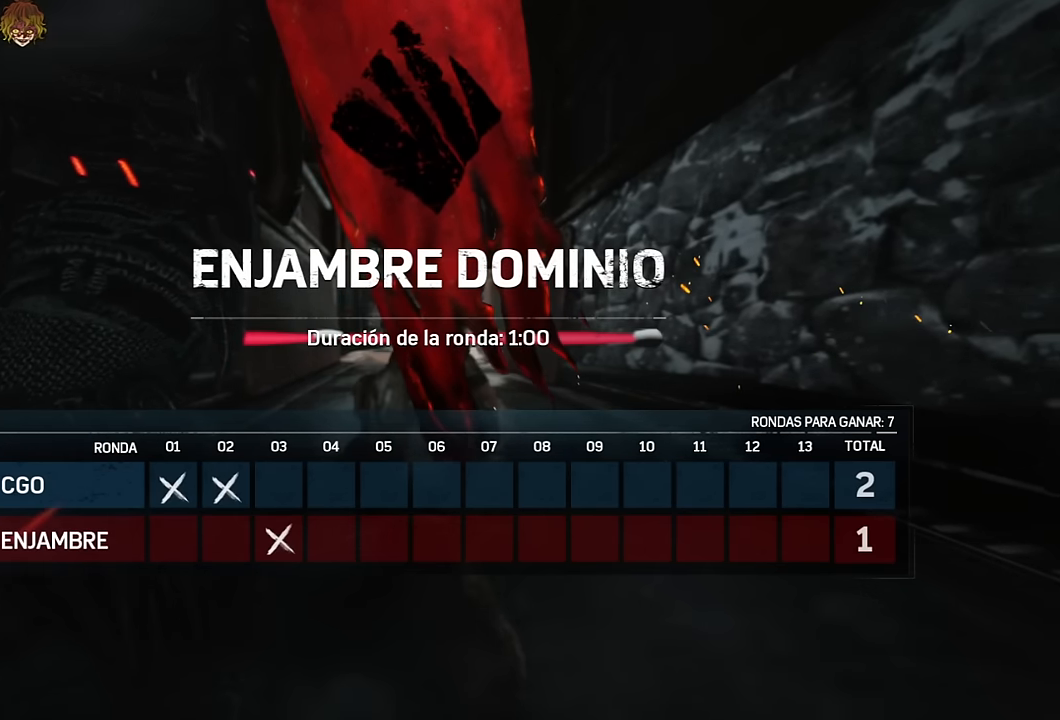
{"buttons": [], "left_stick": "up", "right_stick": "center", "events": []}
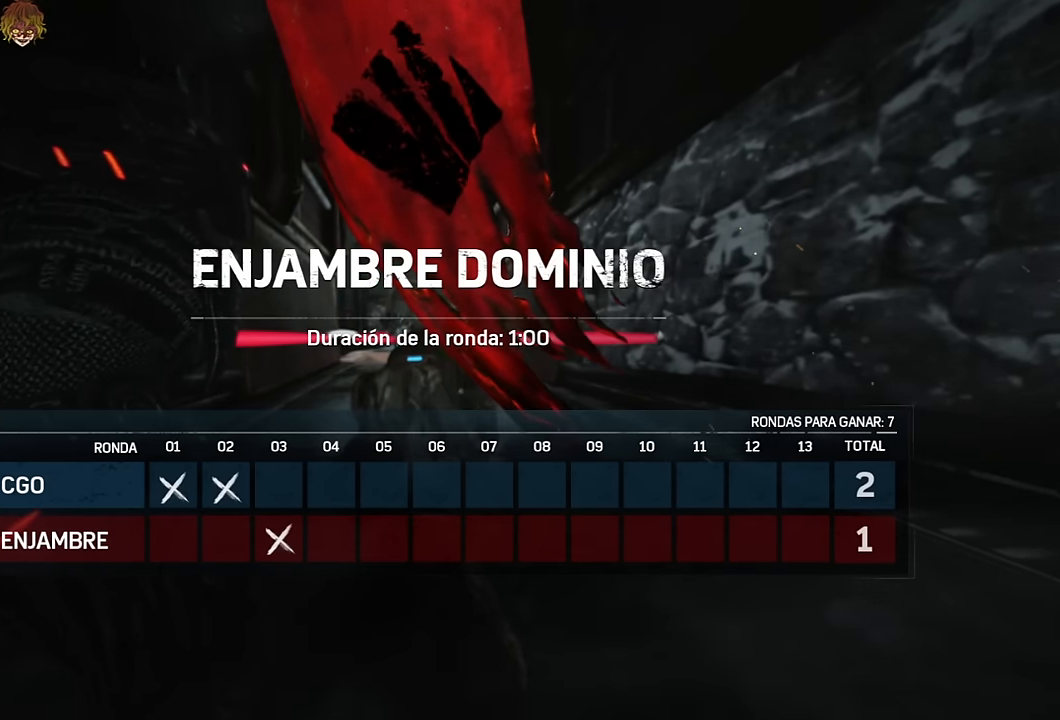
{"buttons": [], "left_stick": "up", "right_stick": "center", "events": []}
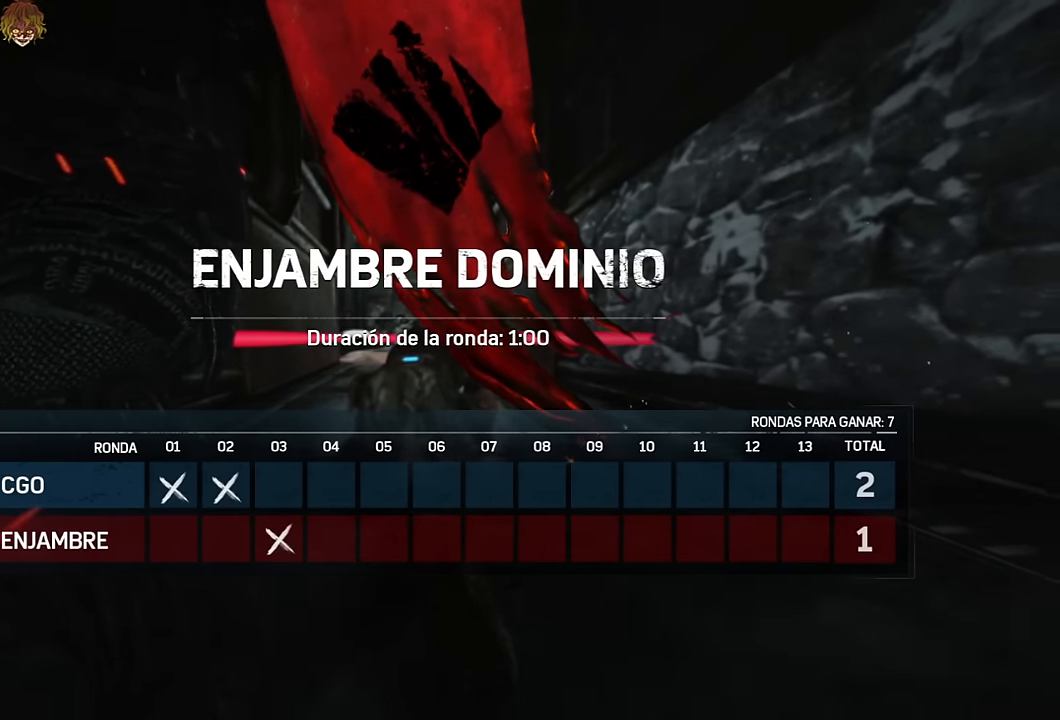
{"buttons": [], "left_stick": "center", "right_stick": "center", "events": [[167, "left_stick", "center"]]}